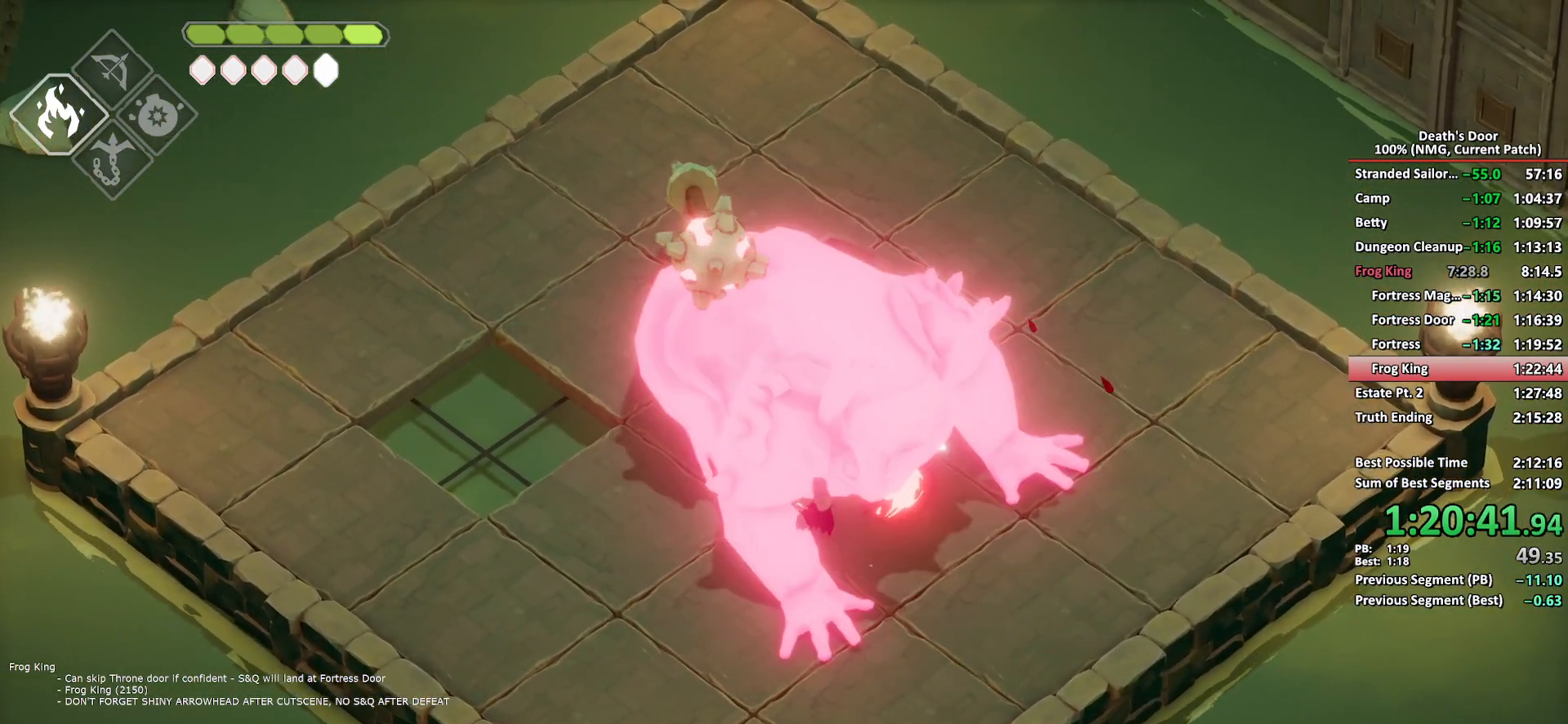
Gameplay with a controller (Xbox layout); each line is a JSON object with the inputs held at the frame after it. "button_events" lists button changes between this image and that frame as [ms after this image, input, new state], when the widget could be followed in between (sticks are given only as held states). This document gives stick clicks only as held states, not as events.
{"buttons": ["B", "L2"], "left_stick": "down-right", "right_stick": "center", "button_events": [[450, "L2", "down"], [467, "B", "down"]]}
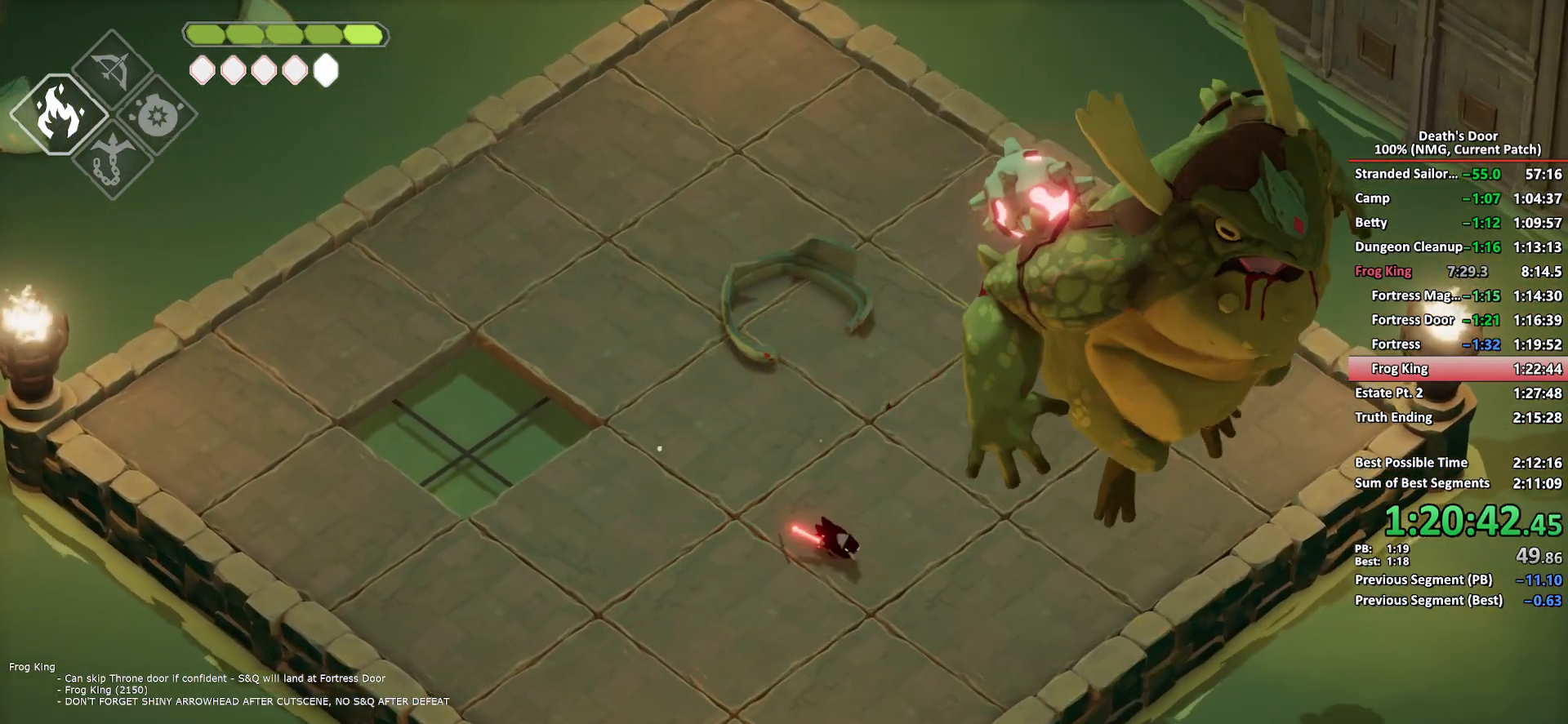
{"buttons": ["B", "L2"], "left_stick": "down-right", "right_stick": "center", "button_events": []}
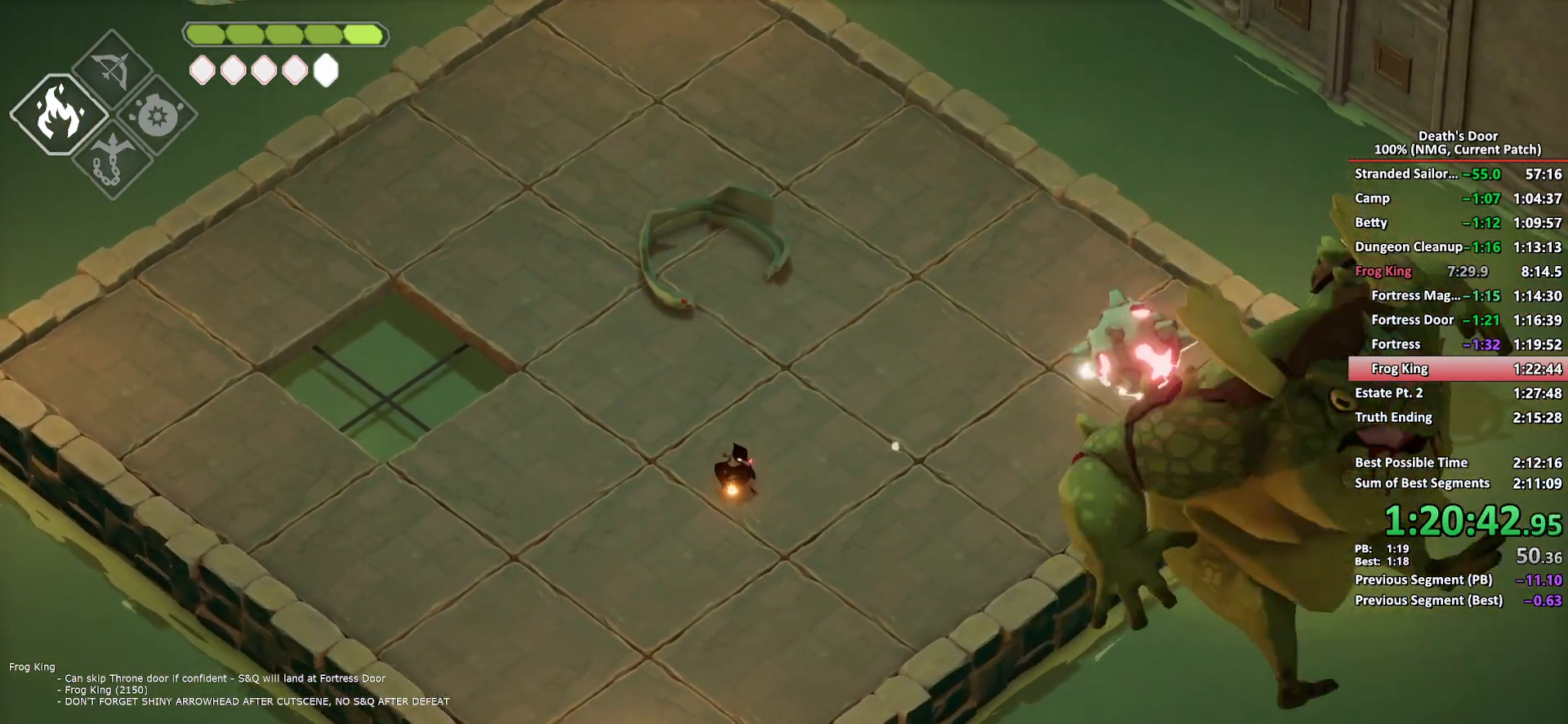
{"buttons": ["B", "L2"], "left_stick": "down-right", "right_stick": "center", "button_events": [[300, "B", "up"], [383, "B", "down"]]}
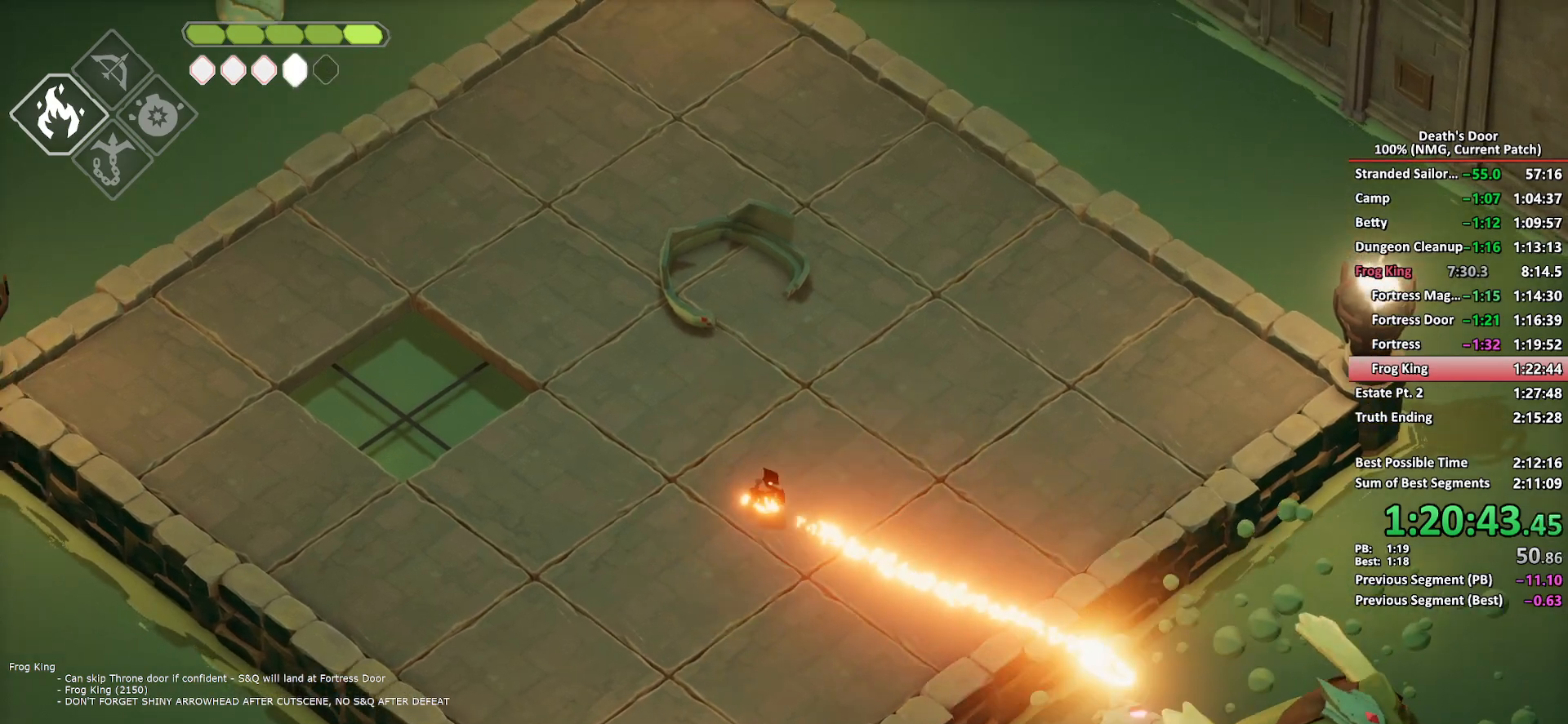
{"buttons": ["B", "L2"], "left_stick": "down-right", "right_stick": "center", "button_events": []}
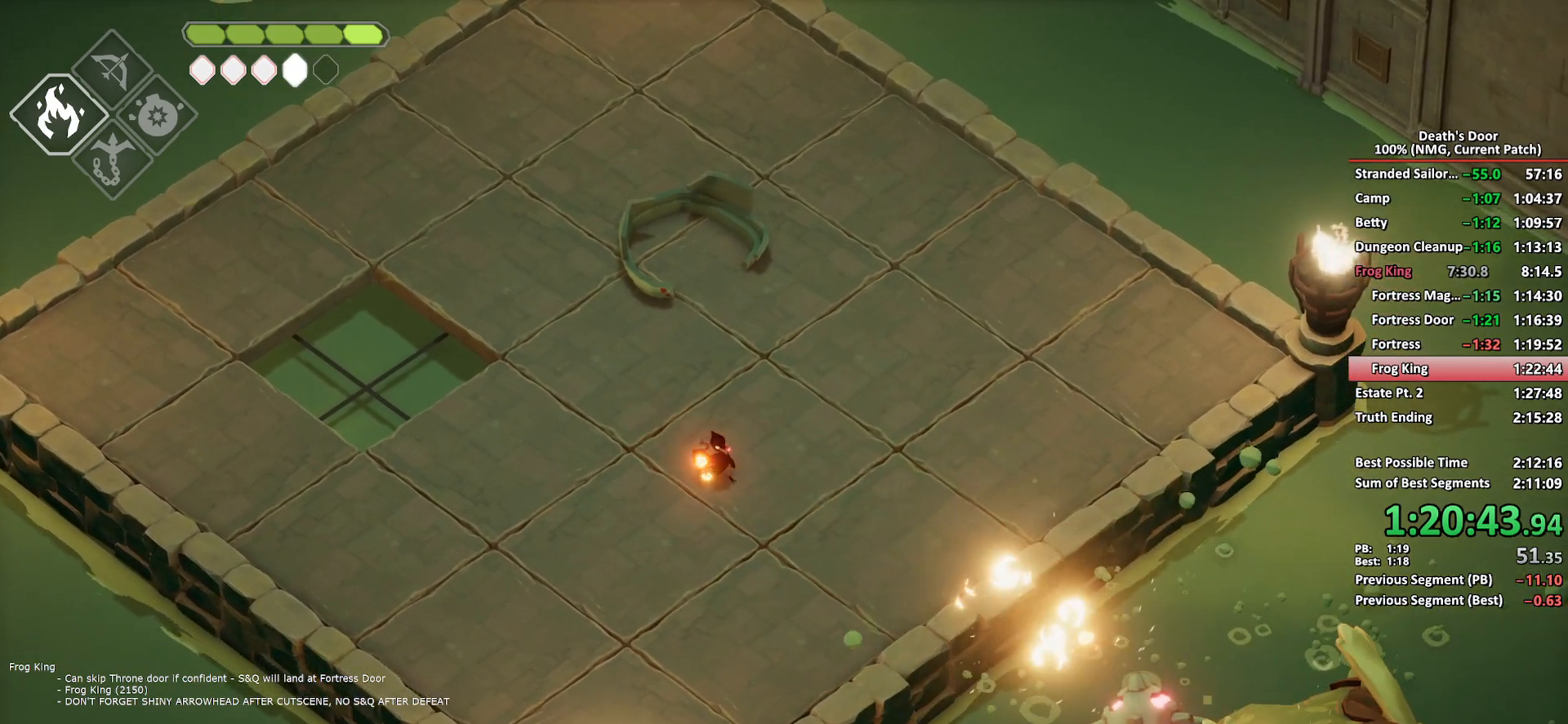
{"buttons": ["B", "L2"], "left_stick": "down-right", "right_stick": "center", "button_events": [[150, "B", "up"], [267, "B", "down"]]}
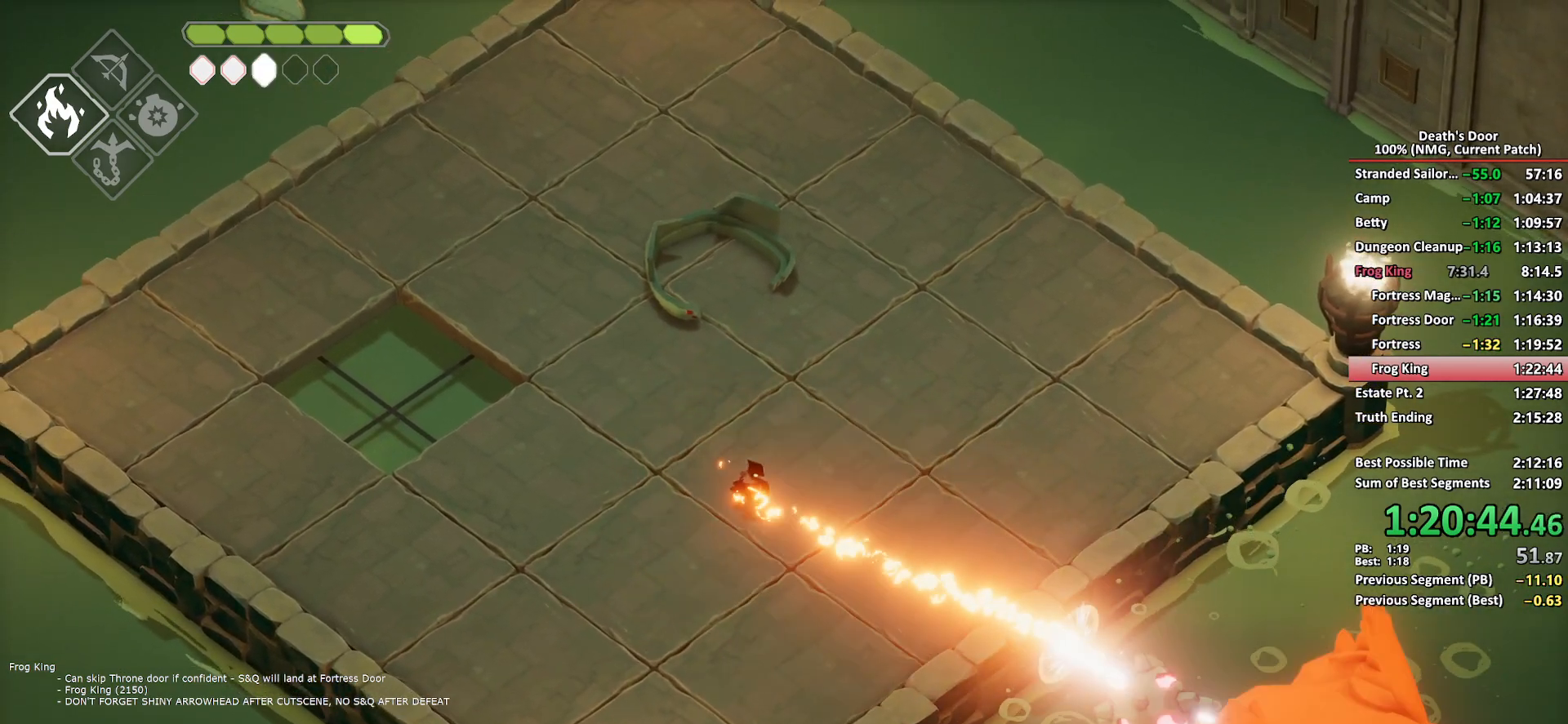
{"buttons": ["B", "L2"], "left_stick": "down-right", "right_stick": "center", "button_events": []}
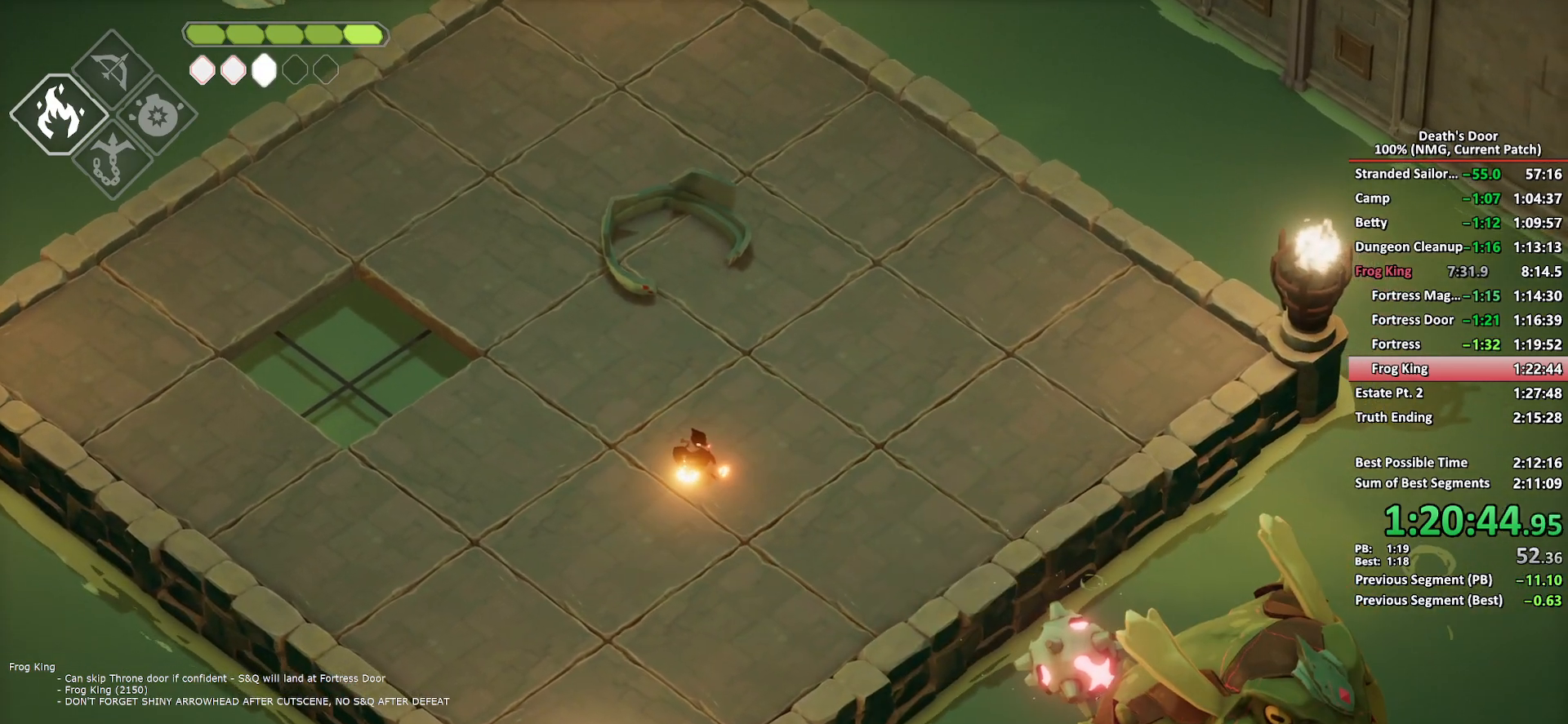
{"buttons": ["B", "L2"], "left_stick": "down-right", "right_stick": "center", "button_events": [[83, "B", "up"], [200, "B", "down"]]}
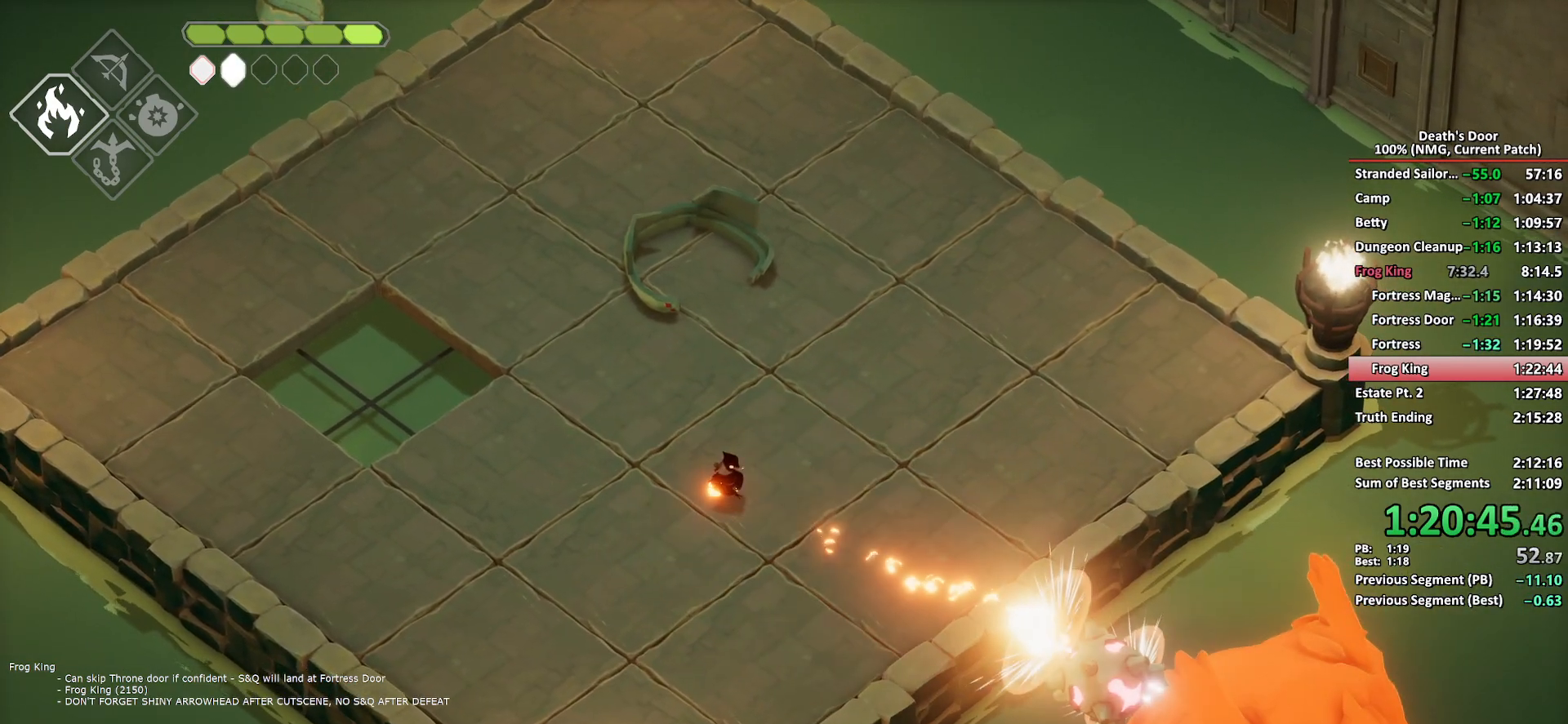
{"buttons": ["L2"], "left_stick": "down-right", "right_stick": "center", "button_events": [[500, "B", "up"]]}
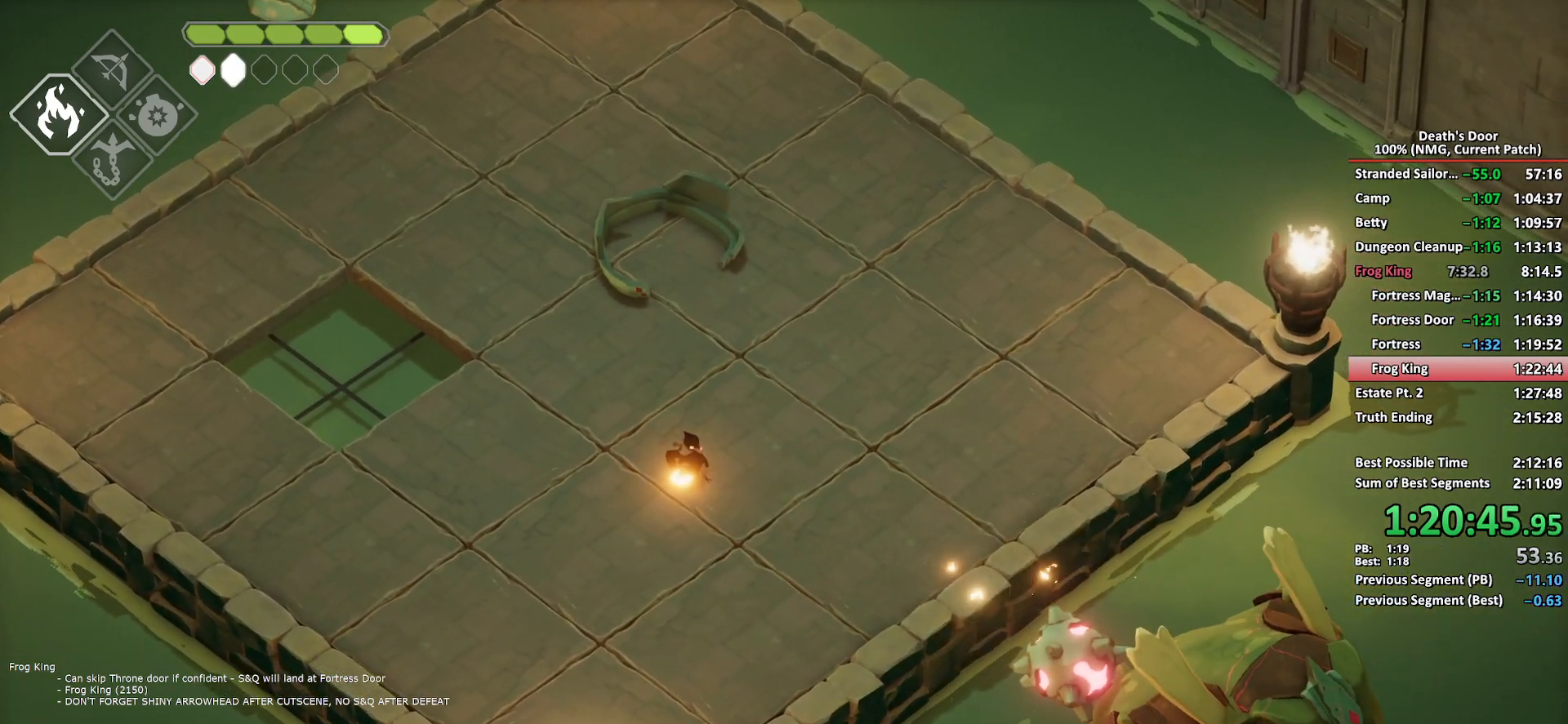
{"buttons": [], "left_stick": "down-right", "right_stick": "center", "button_events": [[100, "A", "down"], [117, "L2", "up"], [183, "A", "up"]]}
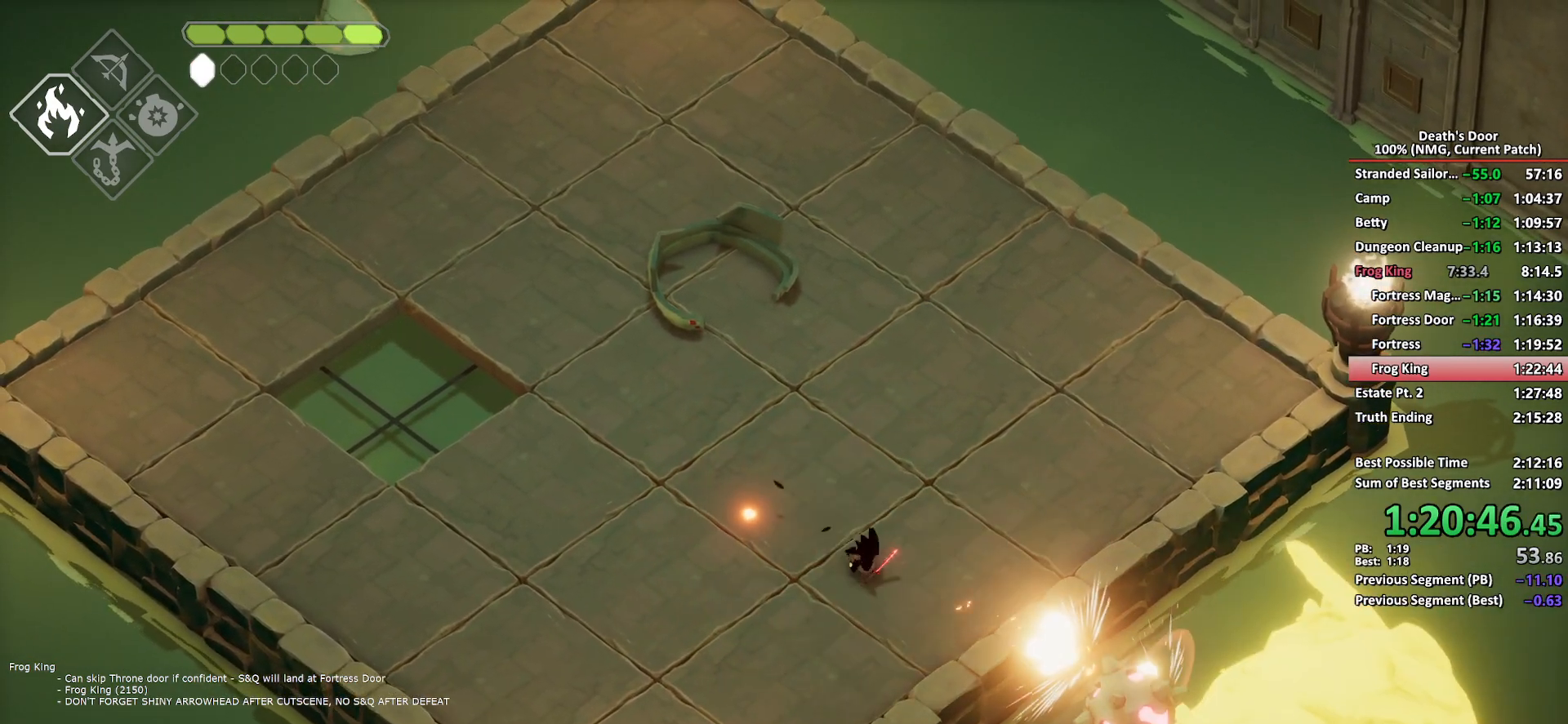
{"buttons": ["R2"], "left_stick": "down-right", "right_stick": "center", "button_events": [[183, "R2", "down"]]}
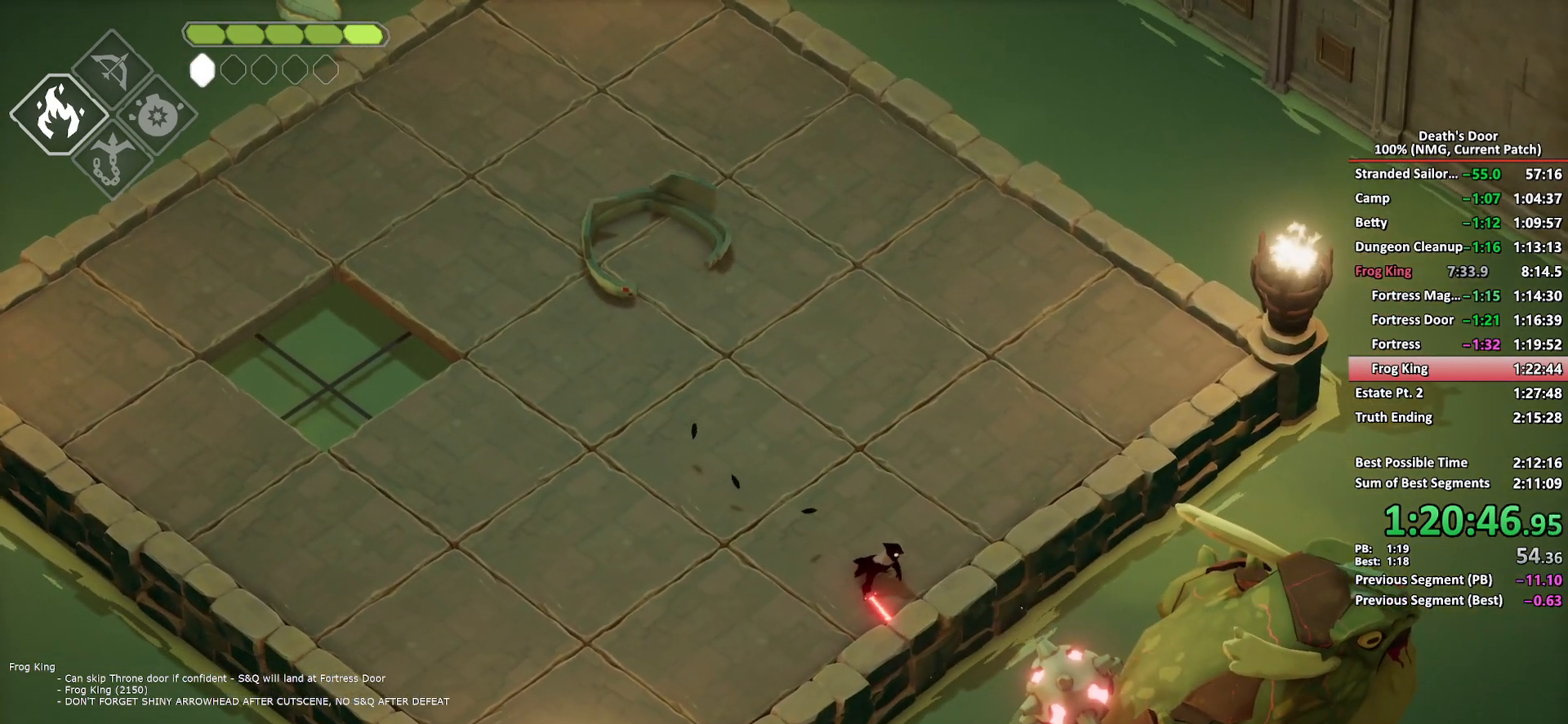
{"buttons": ["R2"], "left_stick": "down-right", "right_stick": "center", "button_events": []}
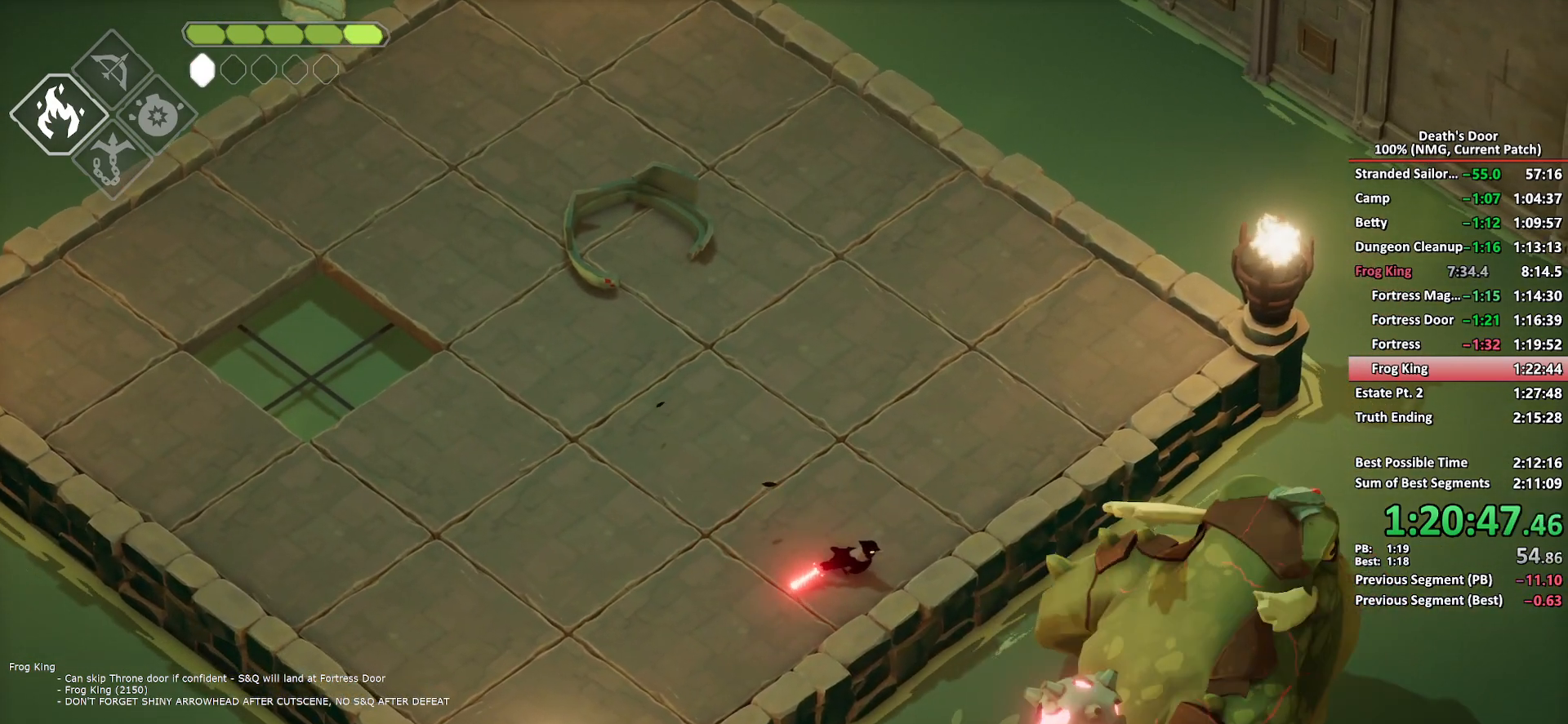
{"buttons": [], "left_stick": "right", "right_stick": "center", "button_events": [[367, "R2", "up"]]}
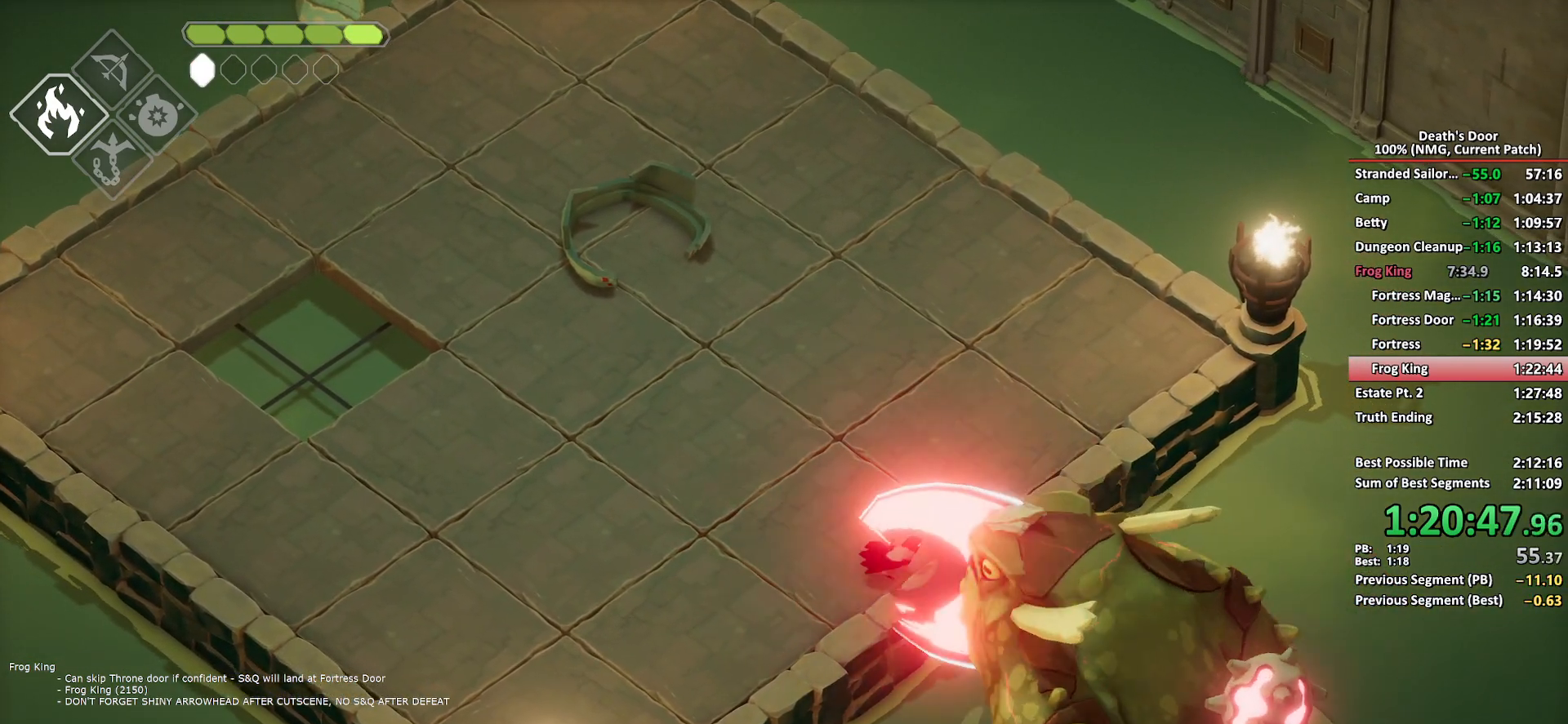
{"buttons": ["X"], "left_stick": "down-left", "right_stick": "center", "button_events": [[17, "X", "down"], [117, "X", "up"], [183, "X", "down"], [267, "X", "up"], [317, "X", "down"], [433, "X", "up"], [483, "X", "down"]]}
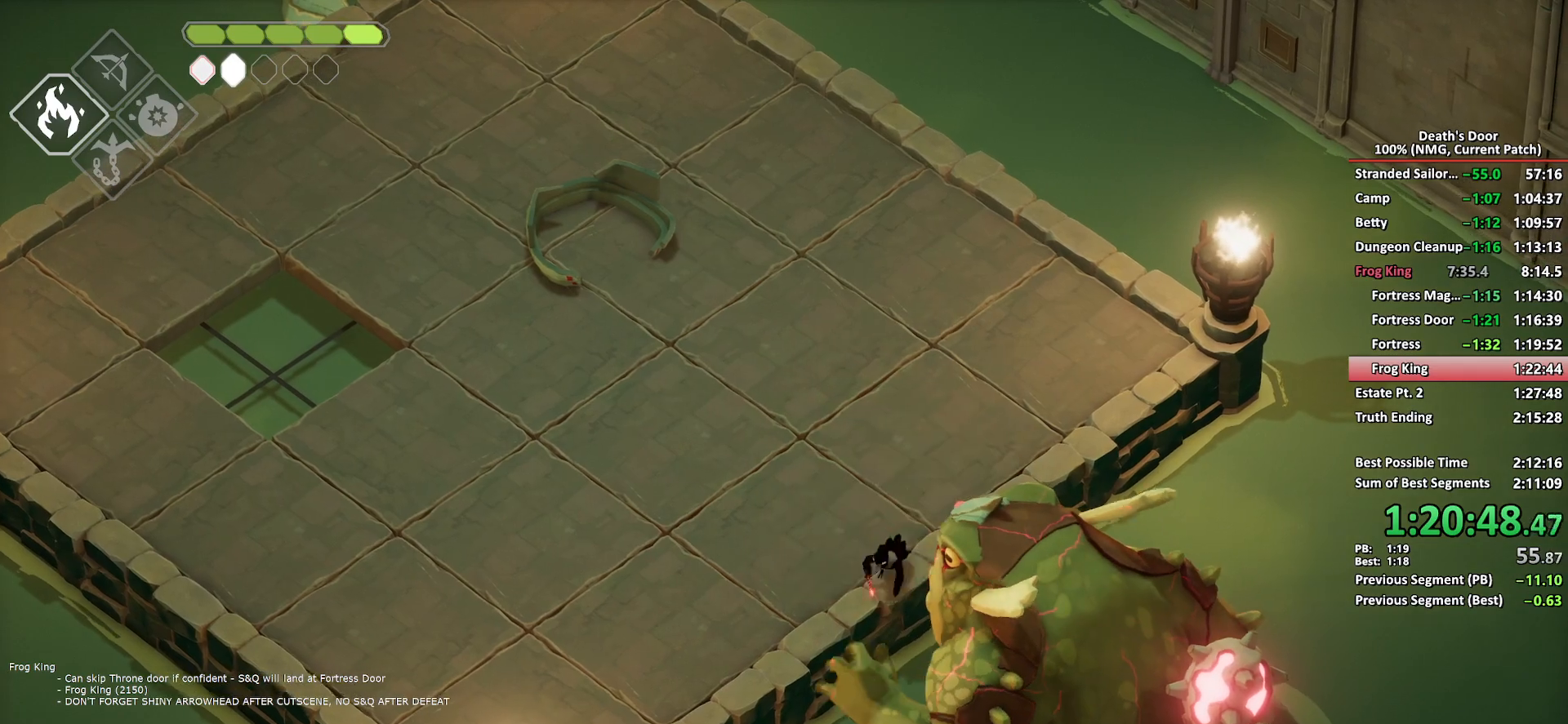
{"buttons": ["R2"], "left_stick": "down-left", "right_stick": "center", "button_events": [[83, "X", "up"], [133, "X", "down"], [367, "X", "up"], [500, "R2", "down"]]}
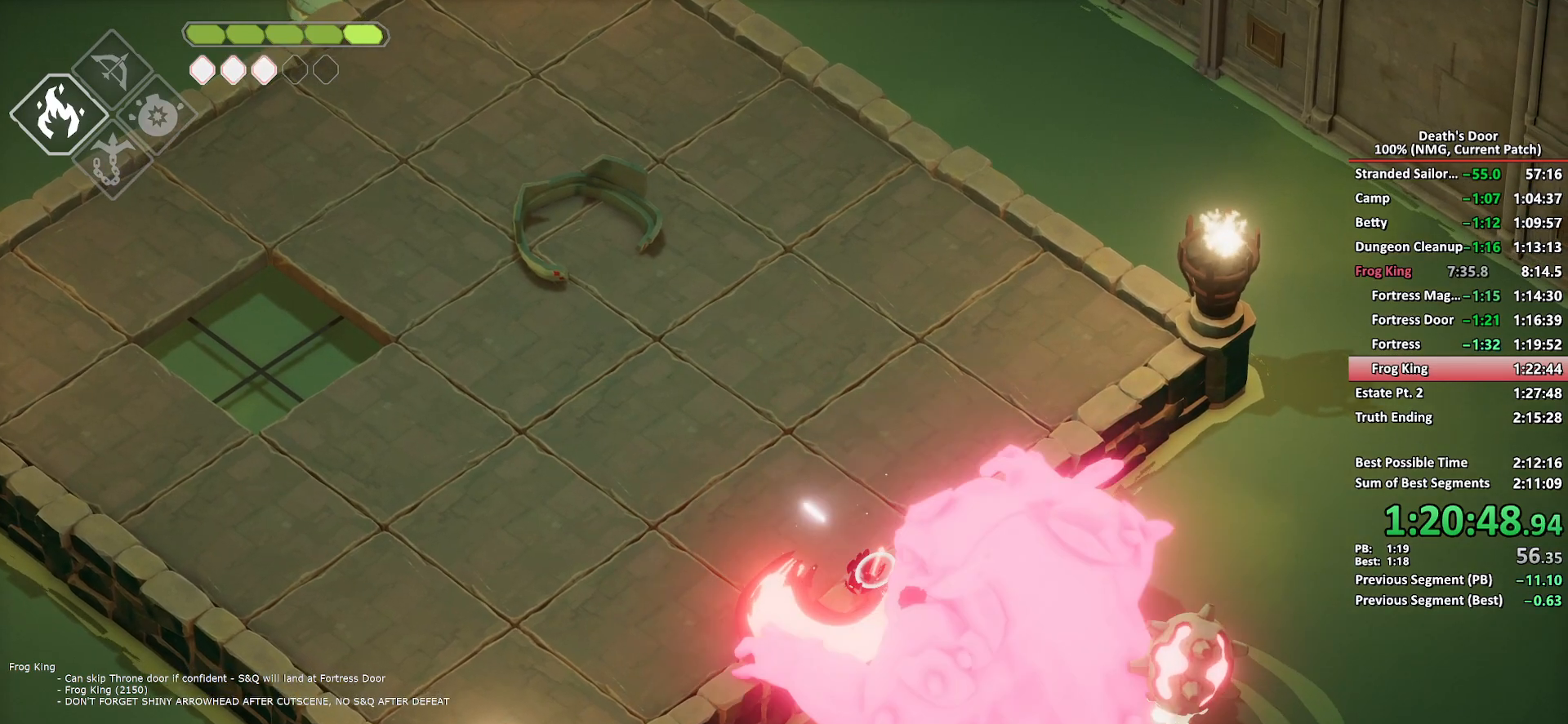
{"buttons": [], "left_stick": "down-left", "right_stick": "center", "button_events": [[83, "R2", "up"], [150, "R2", "down"], [217, "R2", "up"], [283, "R2", "down"], [367, "R2", "up"]]}
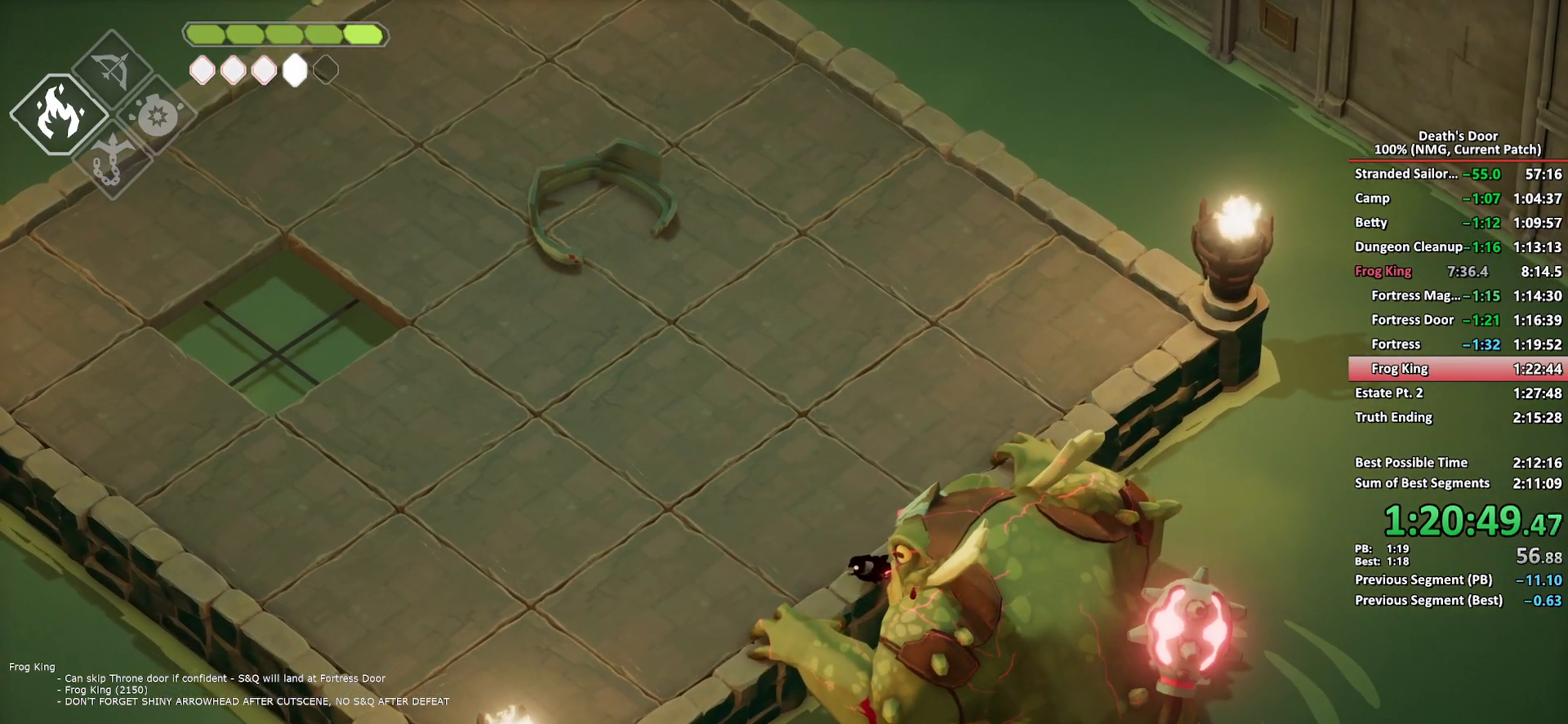
{"buttons": ["X"], "left_stick": "down-left", "right_stick": "center", "button_events": [[33, "X", "down"], [117, "X", "up"], [183, "X", "down"], [267, "X", "up"], [333, "X", "down"], [417, "X", "up"], [483, "X", "down"]]}
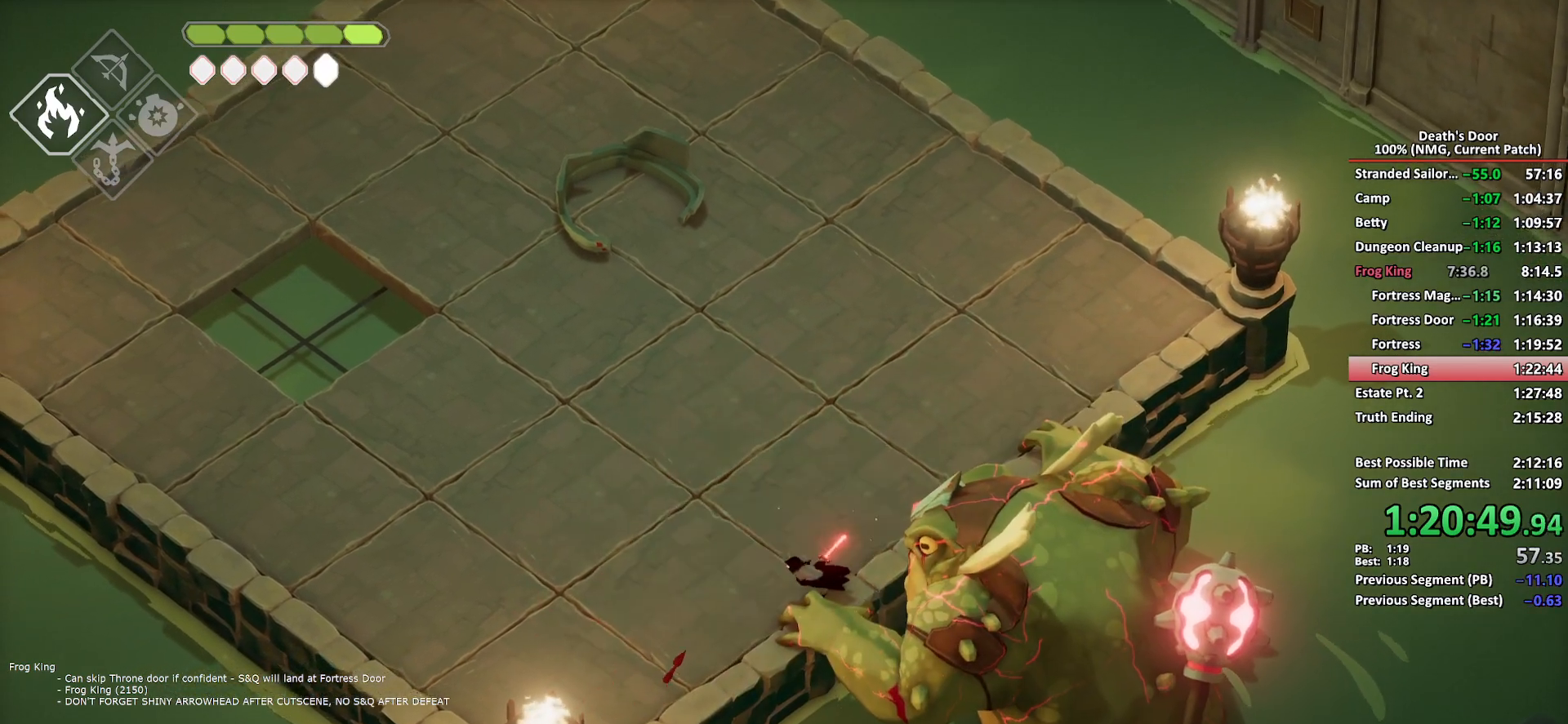
{"buttons": [], "left_stick": "down-left", "right_stick": "center", "button_events": [[67, "X", "up"], [133, "X", "down"], [217, "X", "up"], [267, "X", "down"], [350, "X", "up"], [400, "X", "down"], [500, "X", "up"]]}
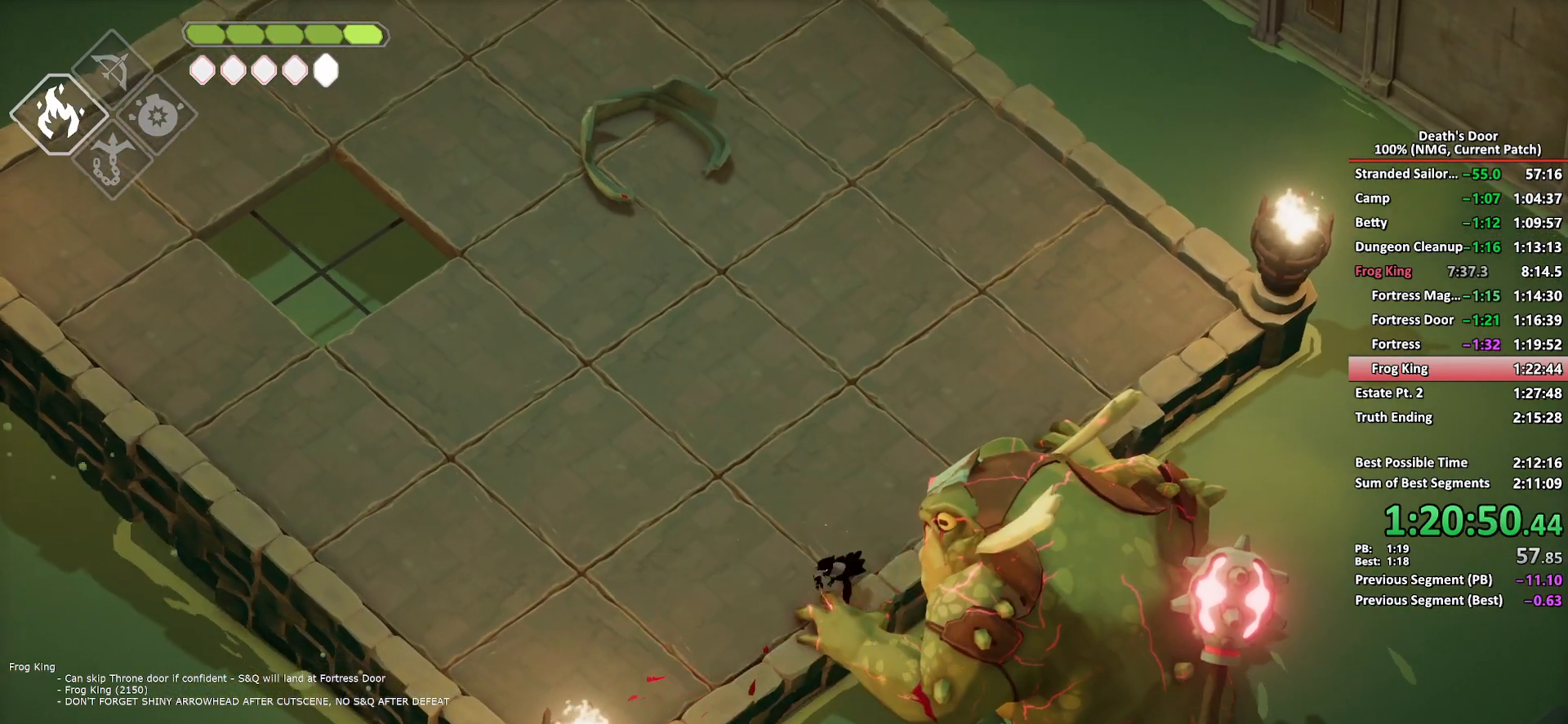
{"buttons": [], "left_stick": "down", "right_stick": "center", "button_events": [[117, "R2", "down"], [200, "R2", "up"], [300, "R2", "down"], [350, "R2", "up"], [400, "R2", "down"], [500, "R2", "up"]]}
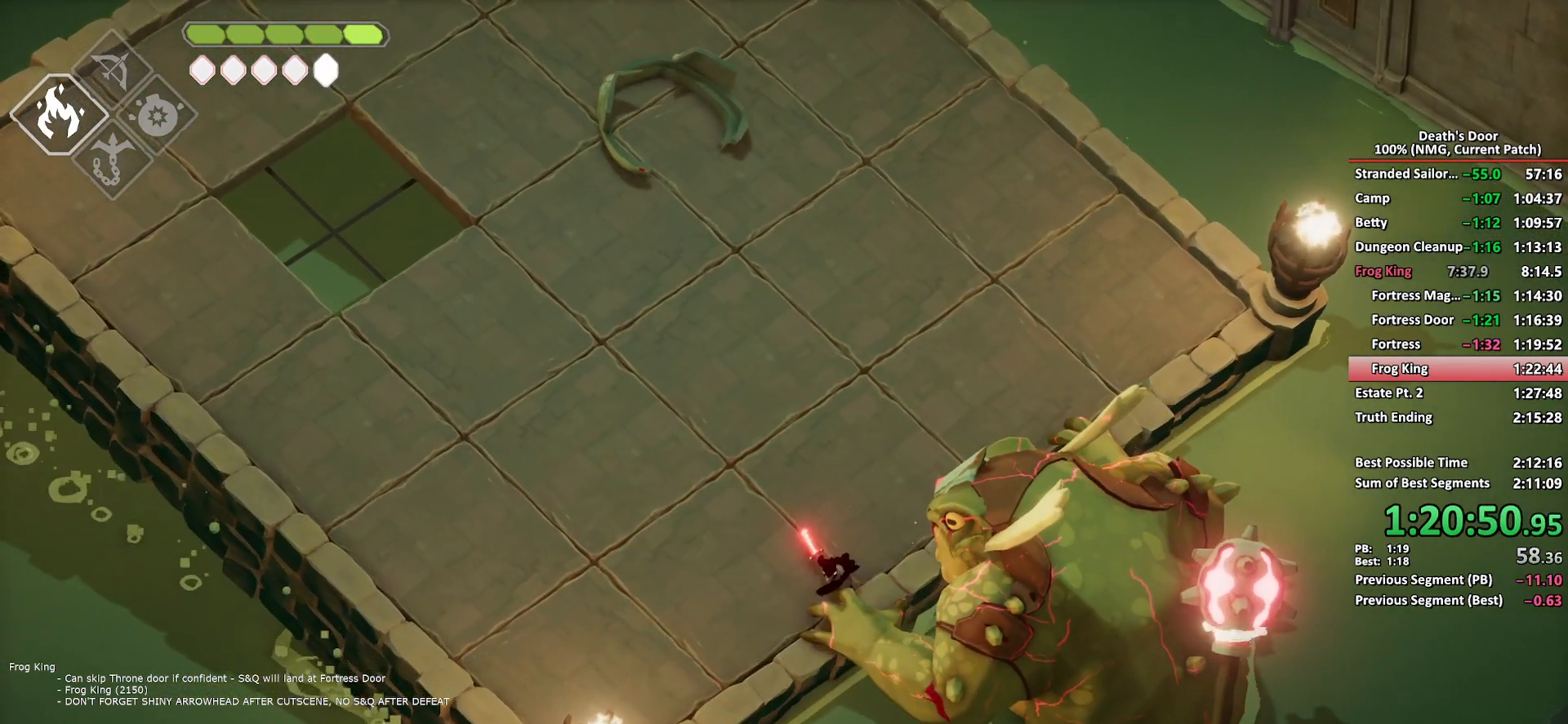
{"buttons": [], "left_stick": "up-left", "right_stick": "center", "button_events": []}
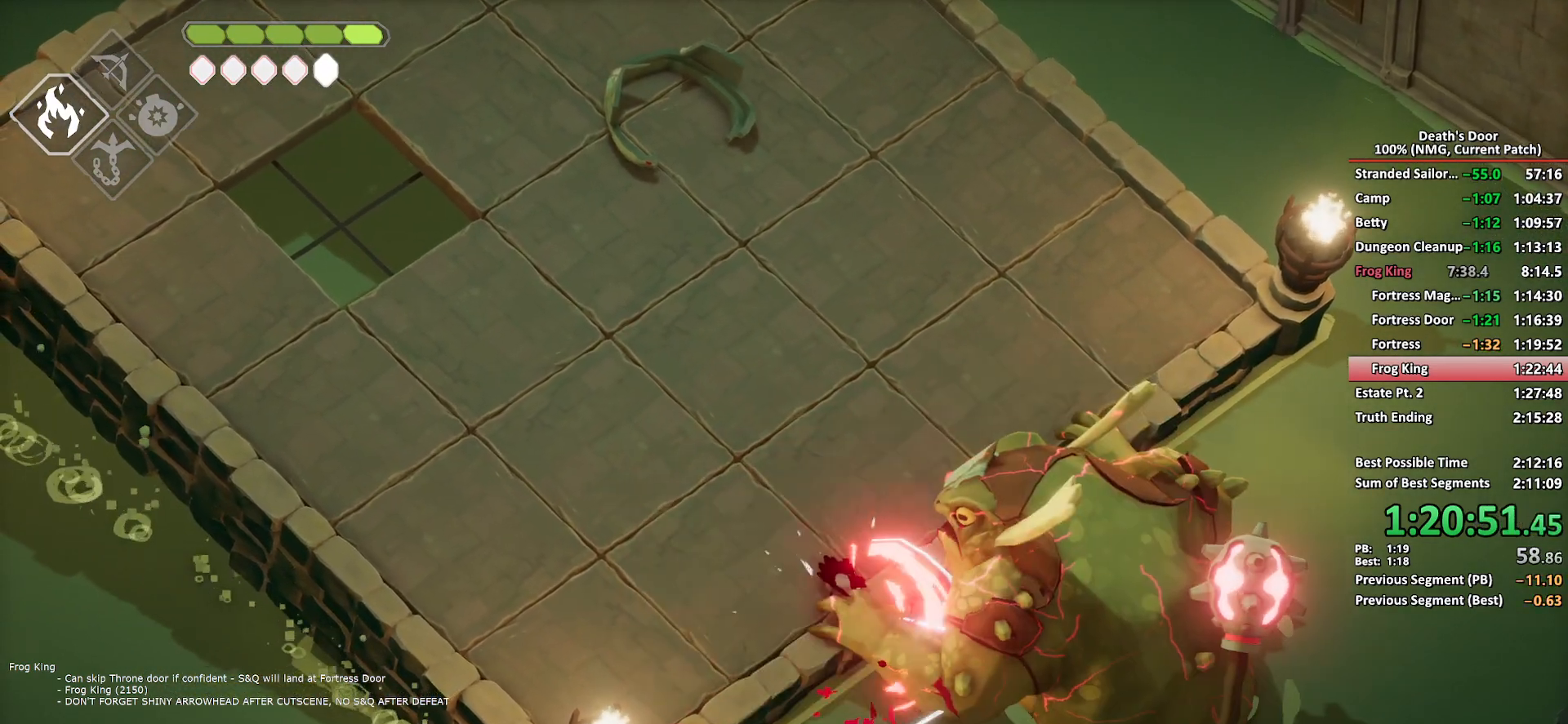
{"buttons": ["DPAD_RIGHT"], "left_stick": "up-left", "right_stick": "center", "button_events": [[83, "A", "down"], [167, "A", "up"], [400, "DPAD_RIGHT", "down"]]}
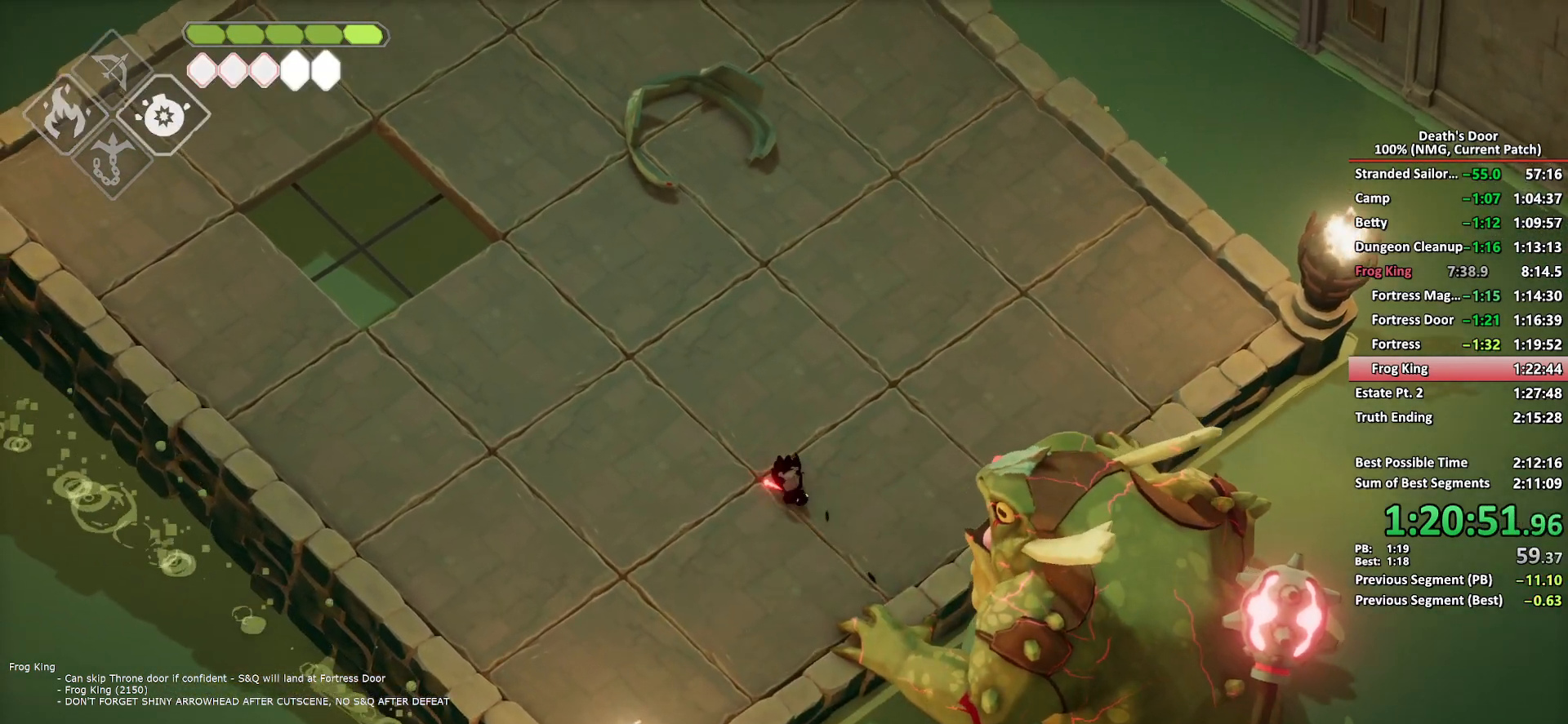
{"buttons": ["B", "L2"], "left_stick": "down-right", "right_stick": "center", "button_events": [[50, "DPAD_RIGHT", "up"], [150, "L2", "down"], [183, "B", "down"]]}
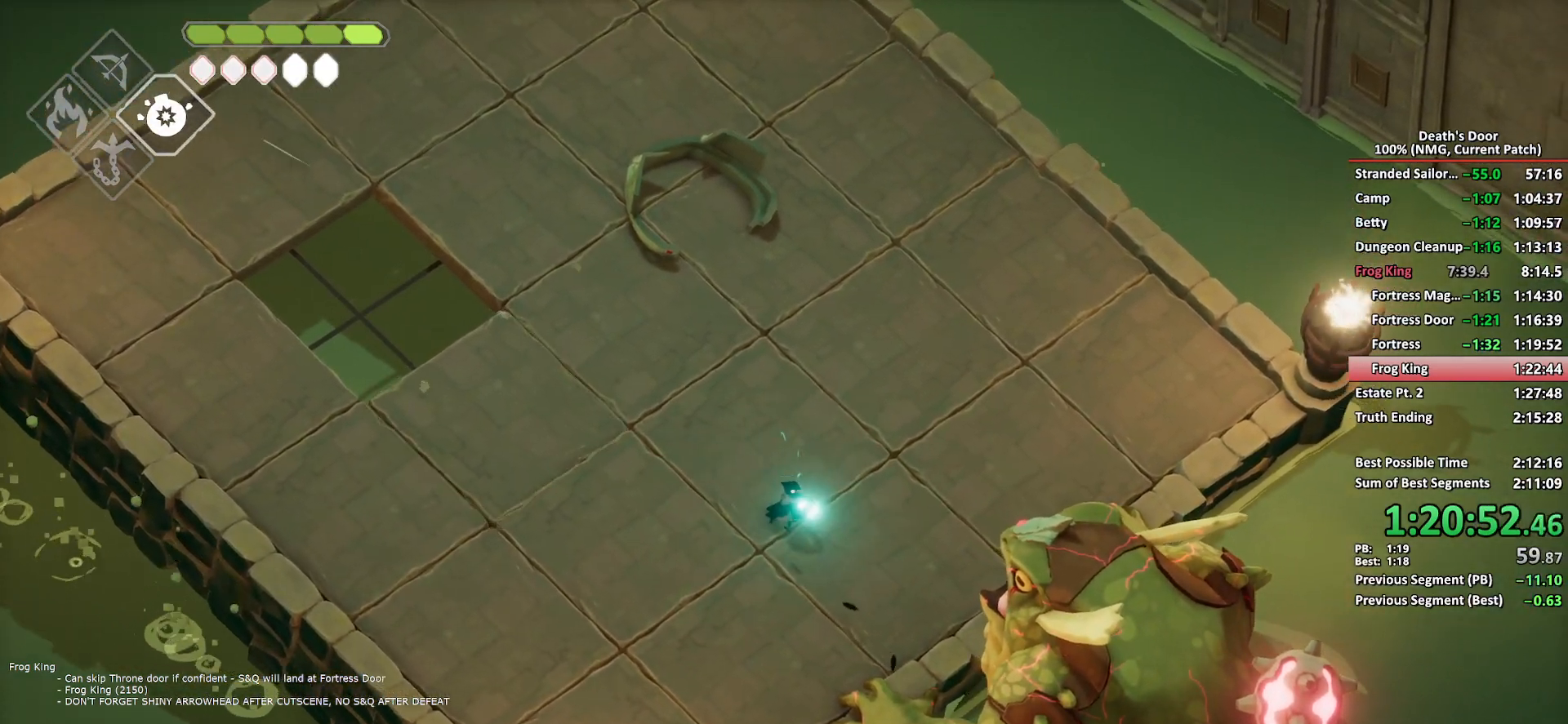
{"buttons": ["B", "L2"], "left_stick": "down-right", "right_stick": "center", "button_events": []}
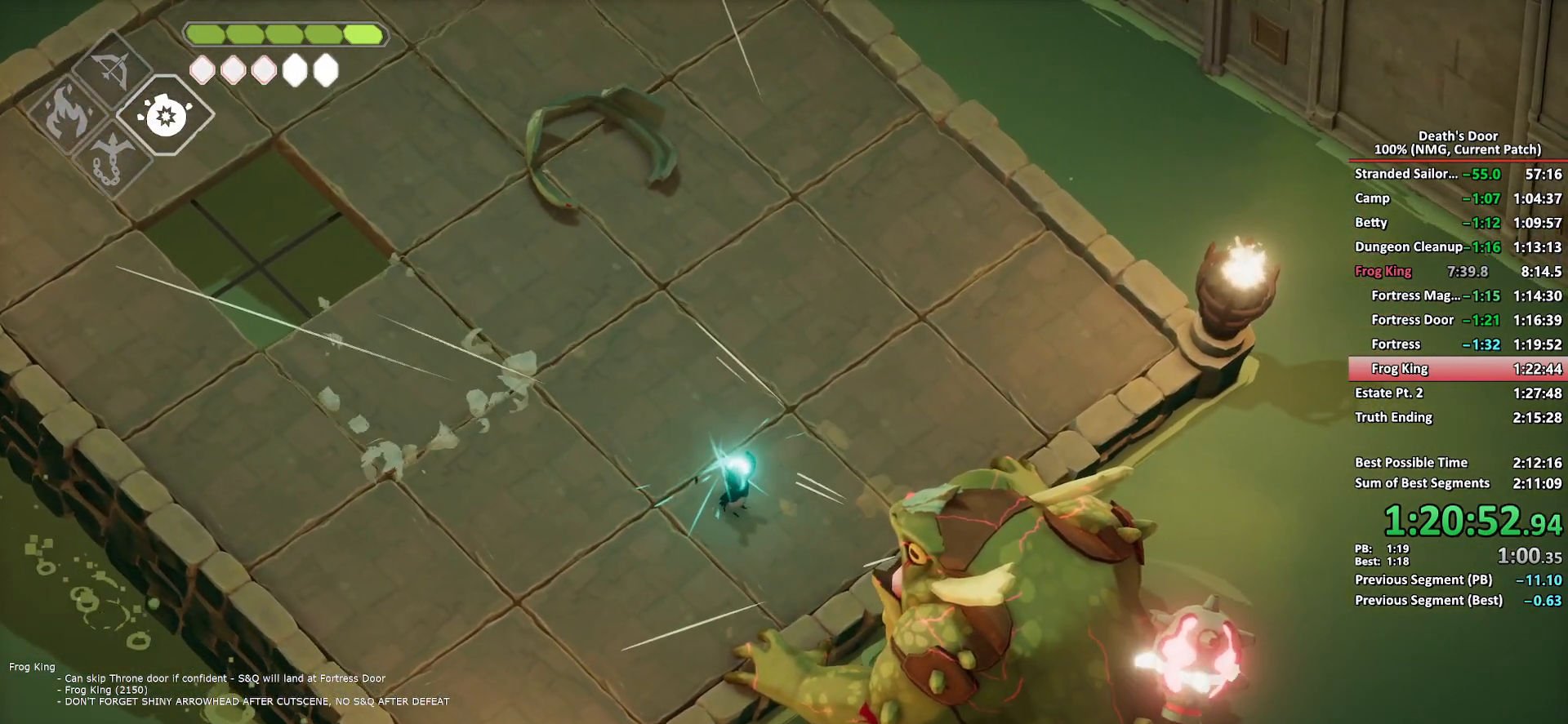
{"buttons": ["R2"], "left_stick": "down-right", "right_stick": "center", "button_events": [[67, "B", "up"], [150, "L2", "up"], [167, "R2", "down"]]}
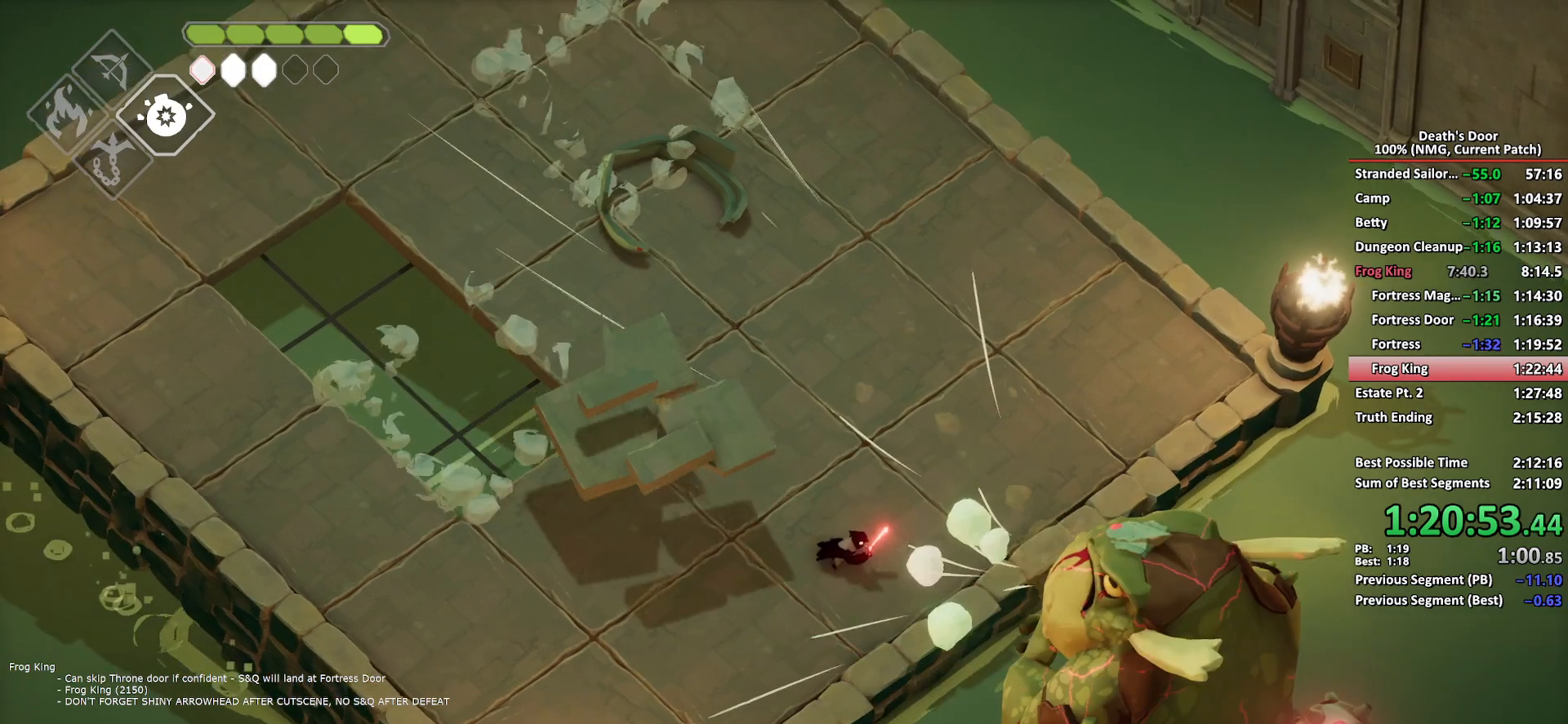
{"buttons": ["R2"], "left_stick": "right", "right_stick": "center", "button_events": []}
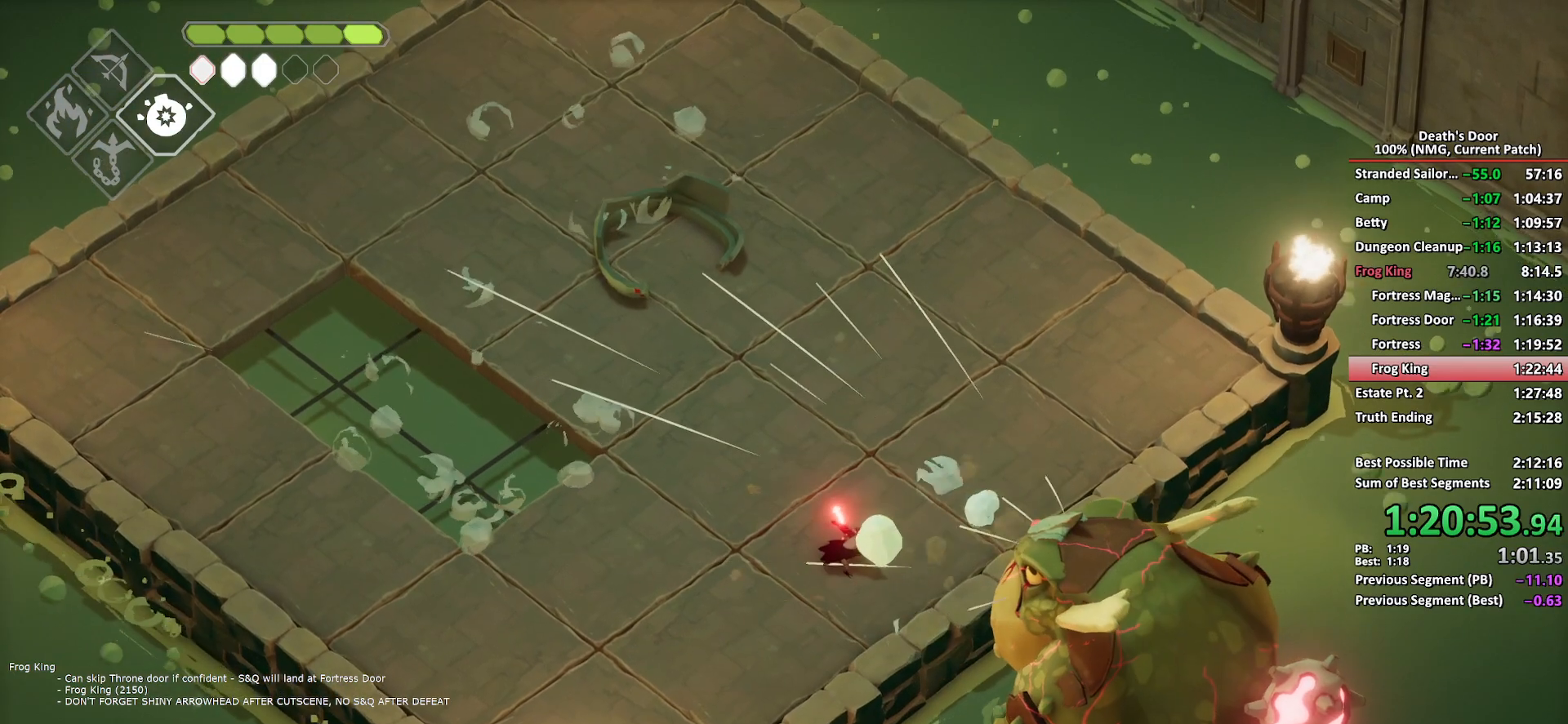
{"buttons": ["X"], "left_stick": "right", "right_stick": "center", "button_events": [[317, "R2", "up"], [450, "X", "down"]]}